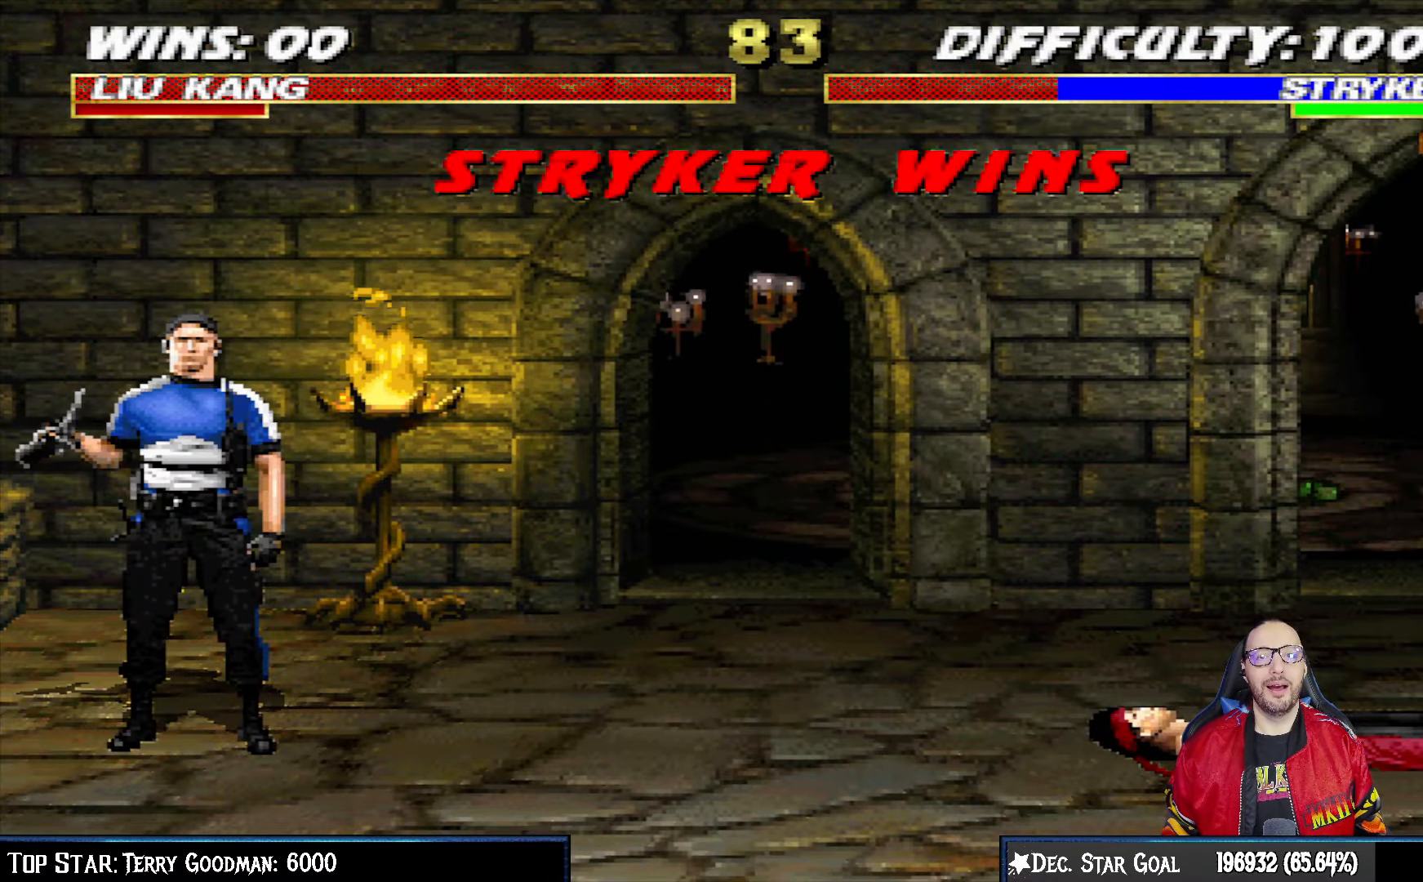
Gameplay with a controller (PlayStation layout); each line is a JSON object with the inputs held at the frame after it. "events" lists button and stick changes between this image and that frame as [ms after this image, input, new state], when the widget could be followed in between.
{"buttons": [], "left_stick": "center", "right_stick": "center", "events": [[83, "CROSS", "up"], [133, "L1", "down"], [267, "CROSS", "down"], [267, "L1", "up"], [383, "CROSS", "up"]]}
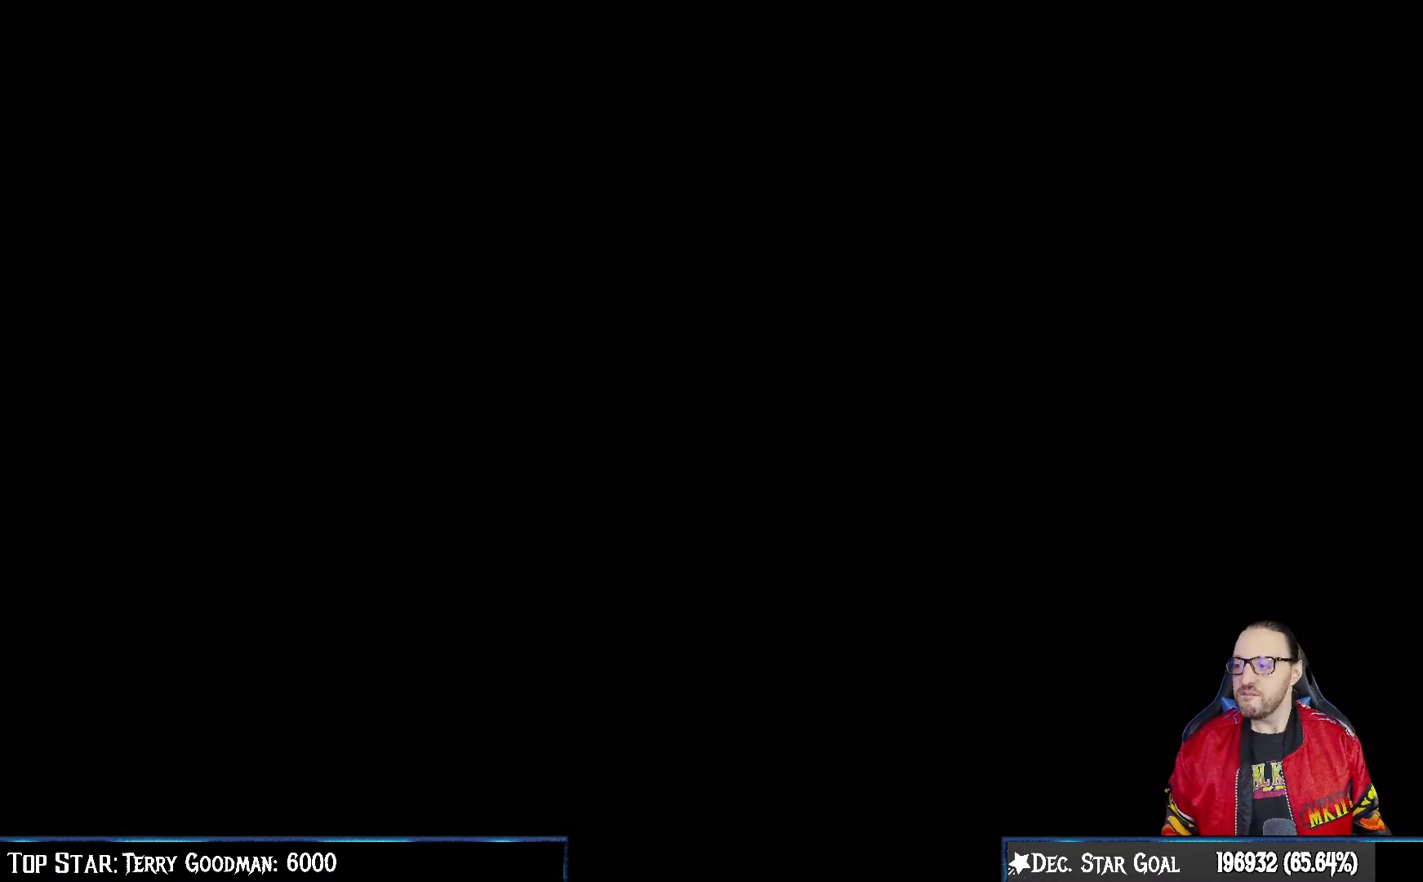
{"buttons": [], "left_stick": "center", "right_stick": "center", "events": [[250, "CROSS", "down"], [383, "CROSS", "up"]]}
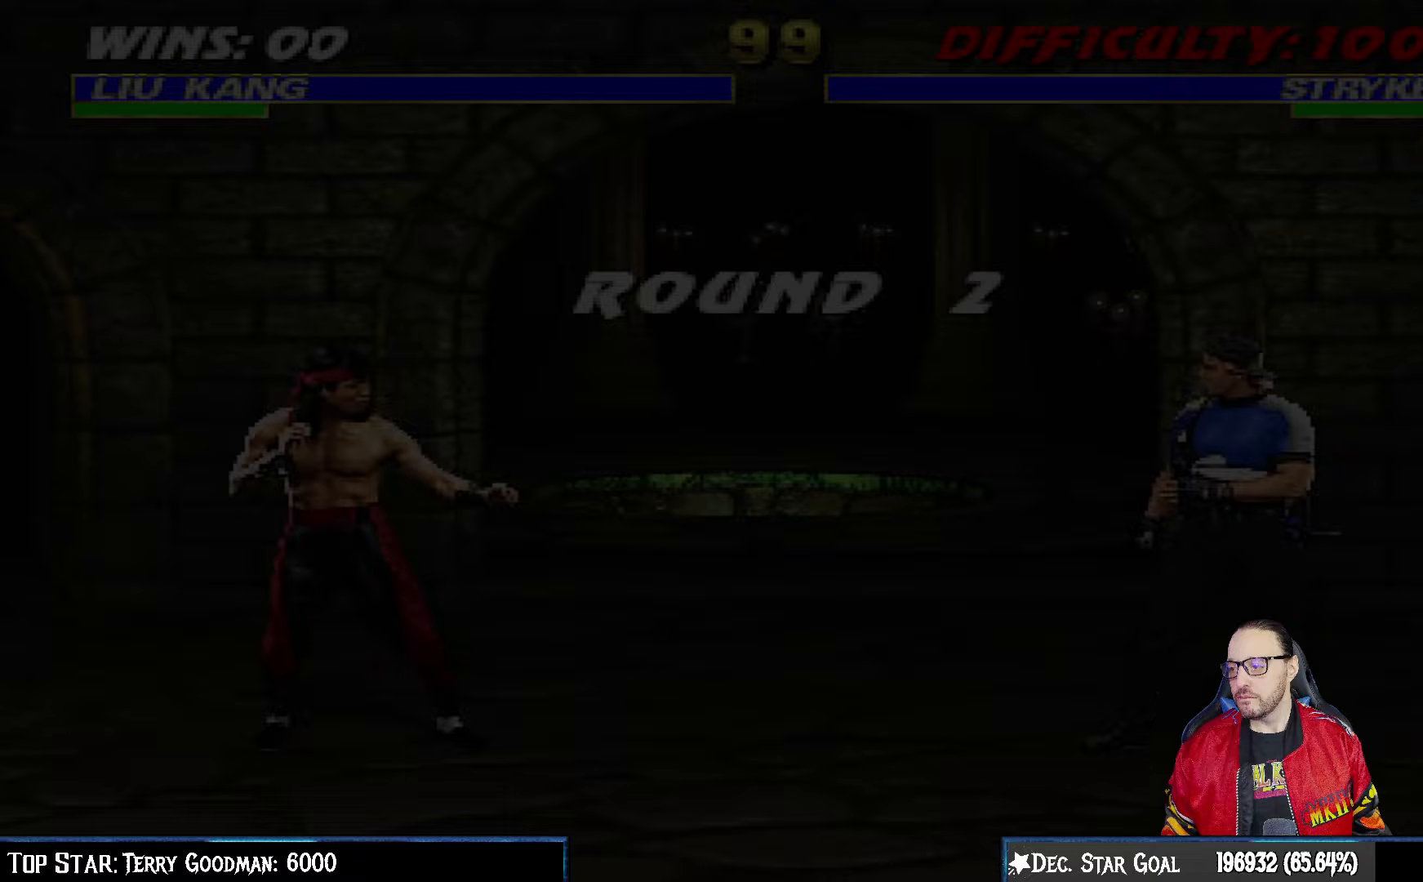
{"buttons": [], "left_stick": "center", "right_stick": "center", "events": []}
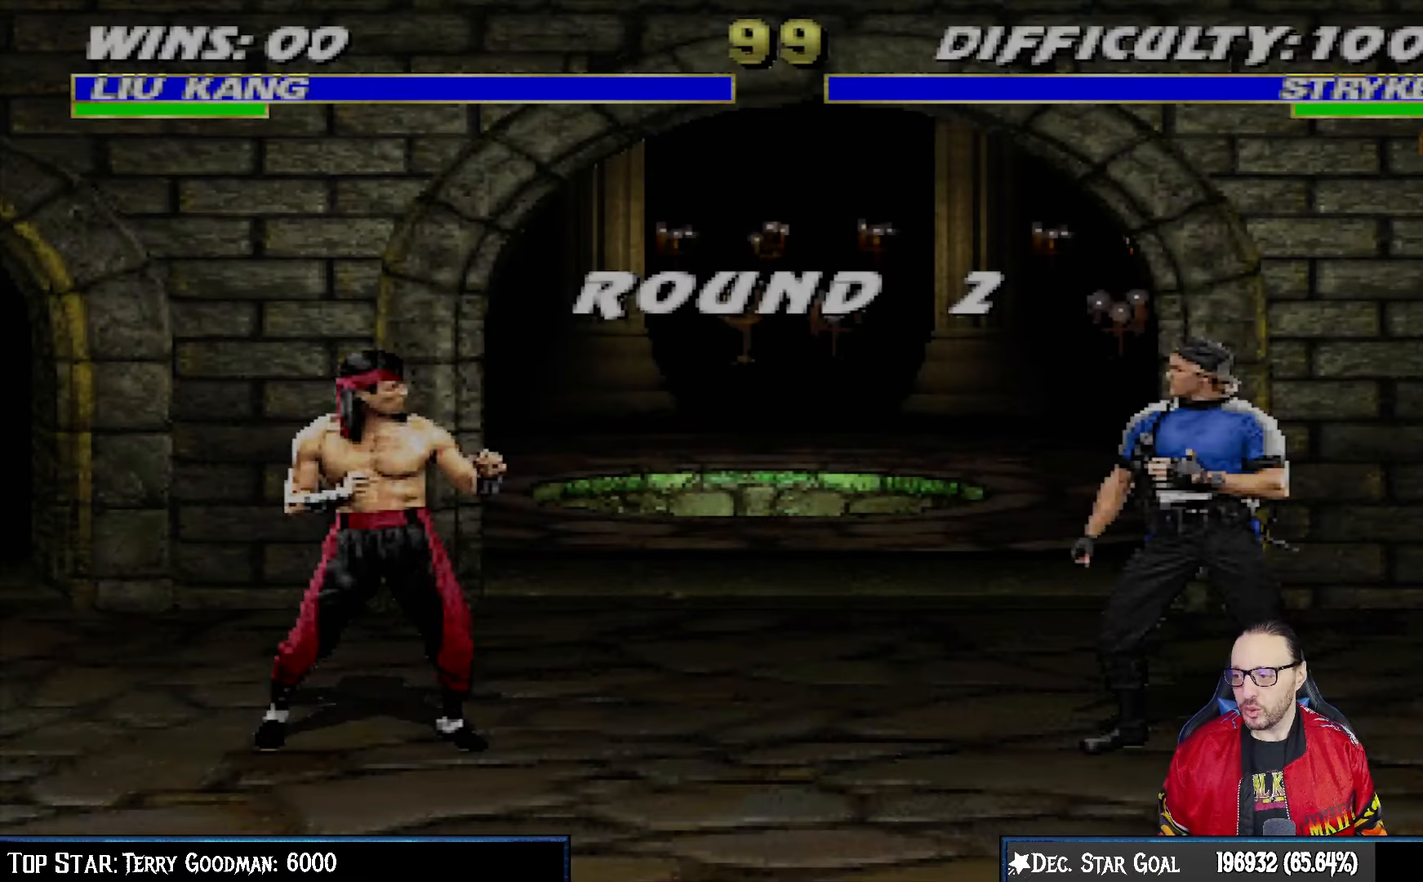
{"buttons": ["DPAD_RIGHT"], "left_stick": "center", "right_stick": "center", "events": [[33, "R1", "down"], [183, "R1", "up"], [233, "DPAD_RIGHT", "down"], [333, "DPAD_RIGHT", "up"], [433, "DPAD_RIGHT", "down"]]}
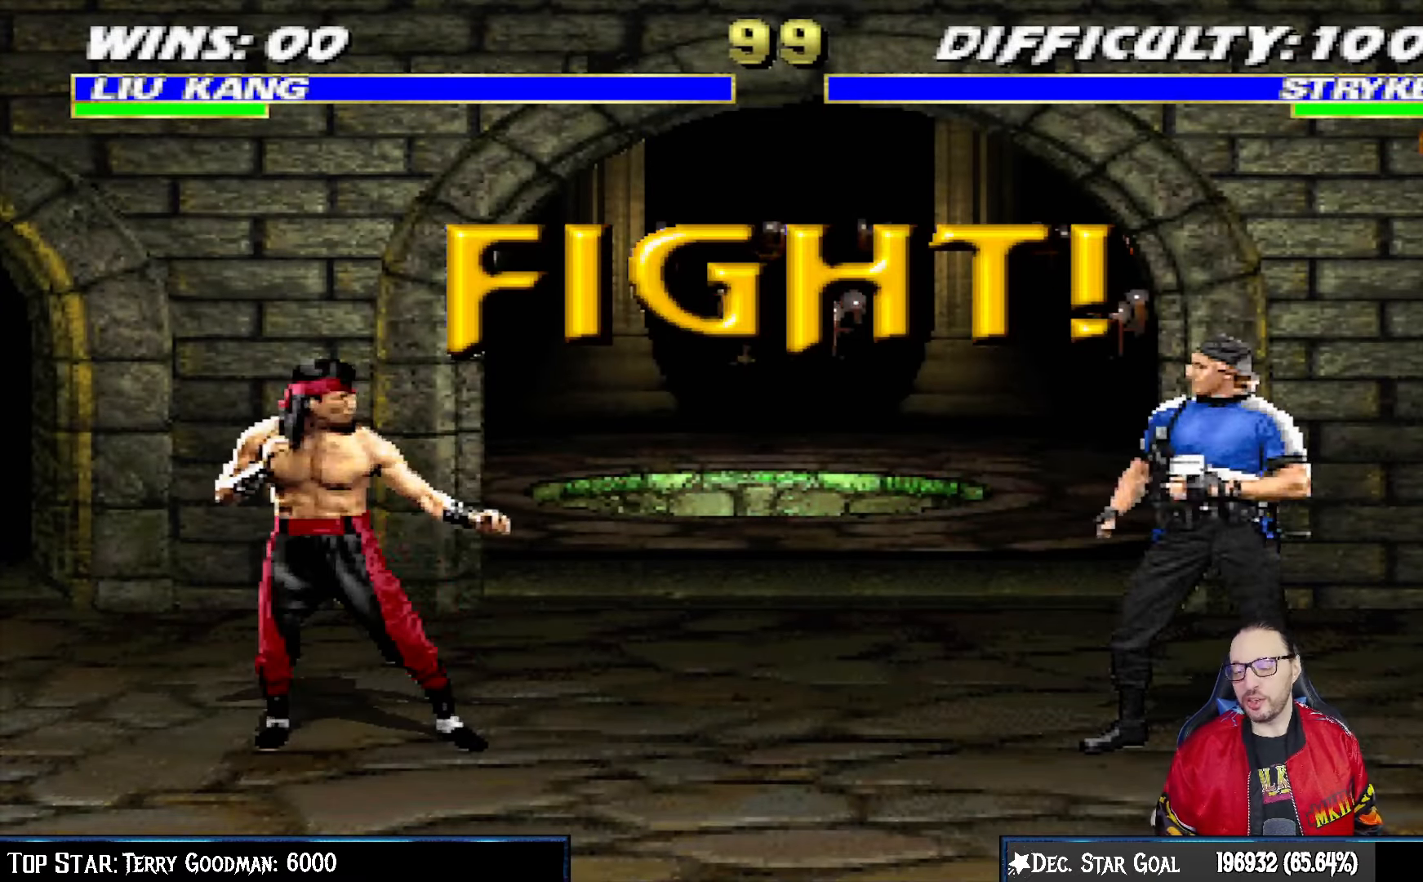
{"buttons": ["DPAD_RIGHT"], "left_stick": "center", "right_stick": "center", "events": [[17, "DPAD_RIGHT", "up"], [117, "DPAD_RIGHT", "down"], [233, "DPAD_RIGHT", "up"], [283, "DPAD_RIGHT", "down"], [383, "DPAD_RIGHT", "up"], [433, "DPAD_RIGHT", "down"]]}
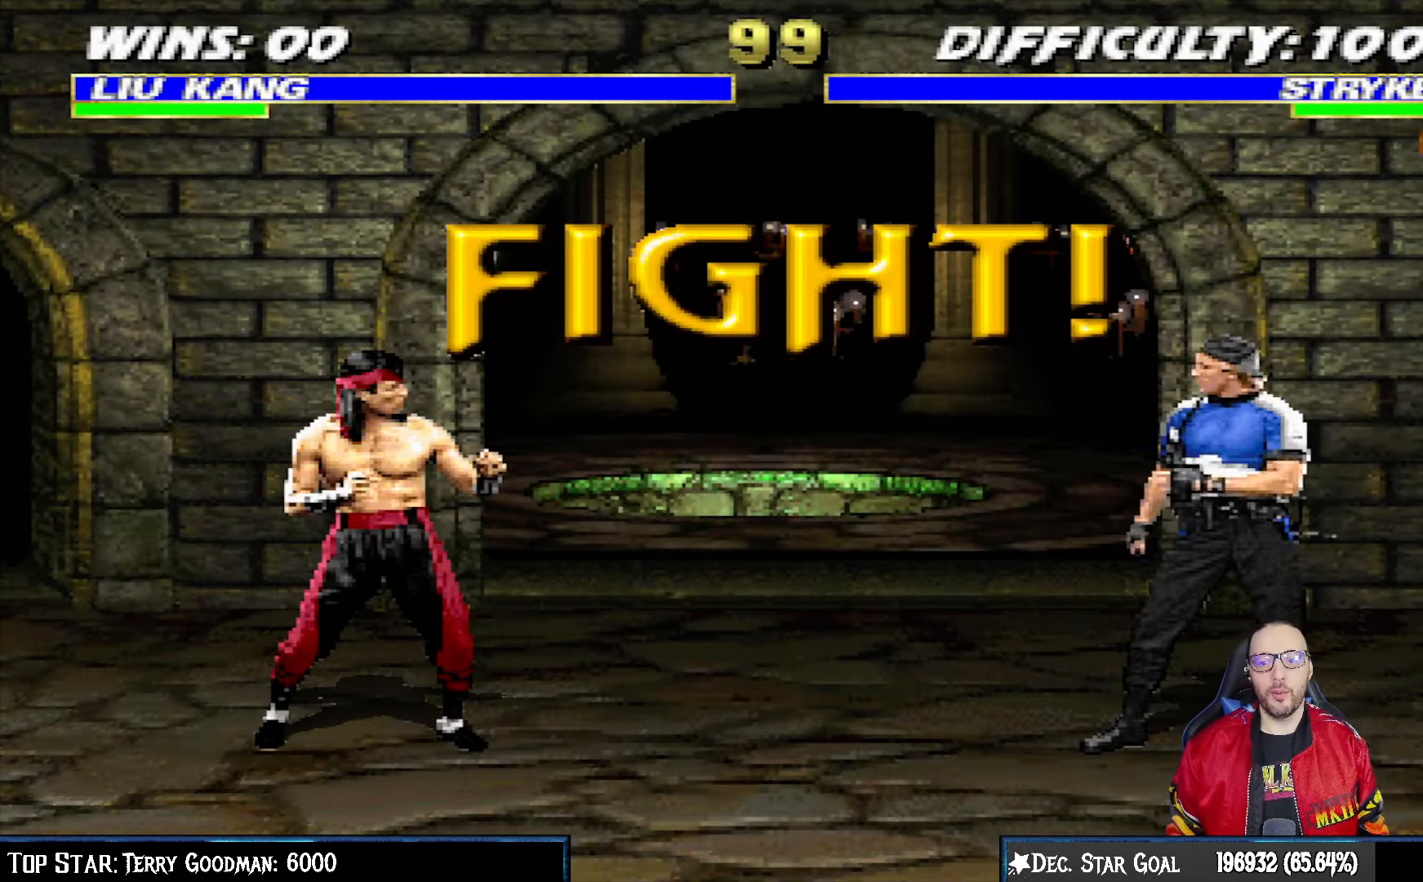
{"buttons": ["DPAD_RIGHT"], "left_stick": "center", "right_stick": "center", "events": [[83, "DPAD_RIGHT", "up"], [117, "DPAD_RIGHT", "down"], [267, "DPAD_RIGHT", "up"], [333, "DPAD_RIGHT", "down"], [417, "DPAD_RIGHT", "up"], [467, "DPAD_RIGHT", "down"]]}
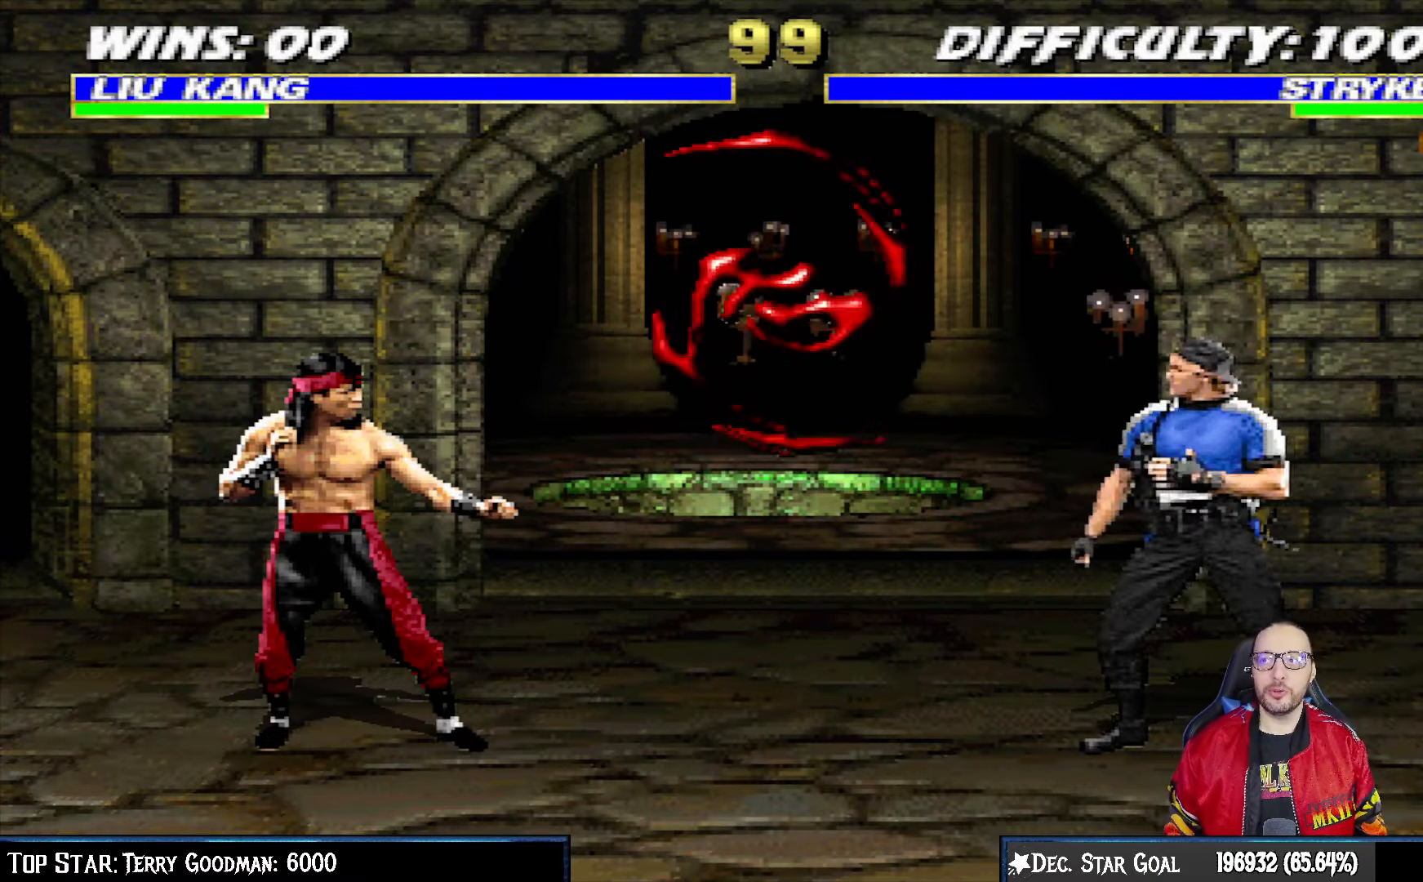
{"buttons": ["L1", "R1", "DPAD_DOWN", "DPAD_LEFT"], "left_stick": "center", "right_stick": "center", "events": [[83, "DPAD_RIGHT", "up"], [117, "CROSS", "down"], [117, "DPAD_RIGHT", "down"], [233, "CROSS", "up"], [233, "R1", "down"], [283, "DPAD_DOWN", "down"], [300, "DPAD_RIGHT", "up"], [333, "DPAD_LEFT", "down"], [350, "L1", "down"]]}
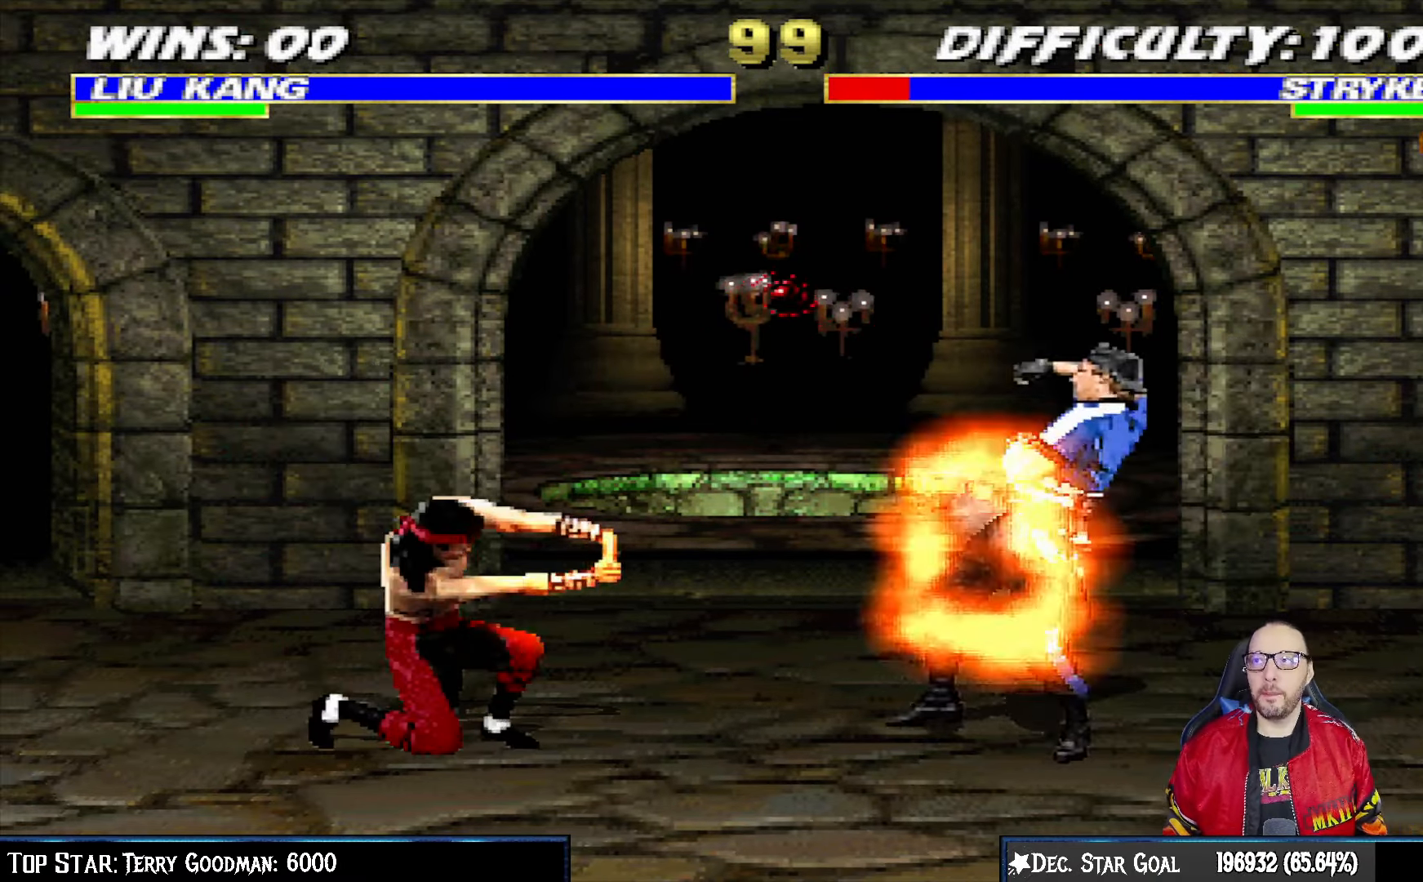
{"buttons": ["L1", "DPAD_UP", "DPAD_LEFT"], "left_stick": "center", "right_stick": "center", "events": [[183, "DPAD_DOWN", "up"], [183, "DPAD_LEFT", "up"], [217, "L1", "up"], [217, "R1", "up"], [400, "DPAD_LEFT", "down"], [400, "L1", "down"], [417, "DPAD_UP", "down"]]}
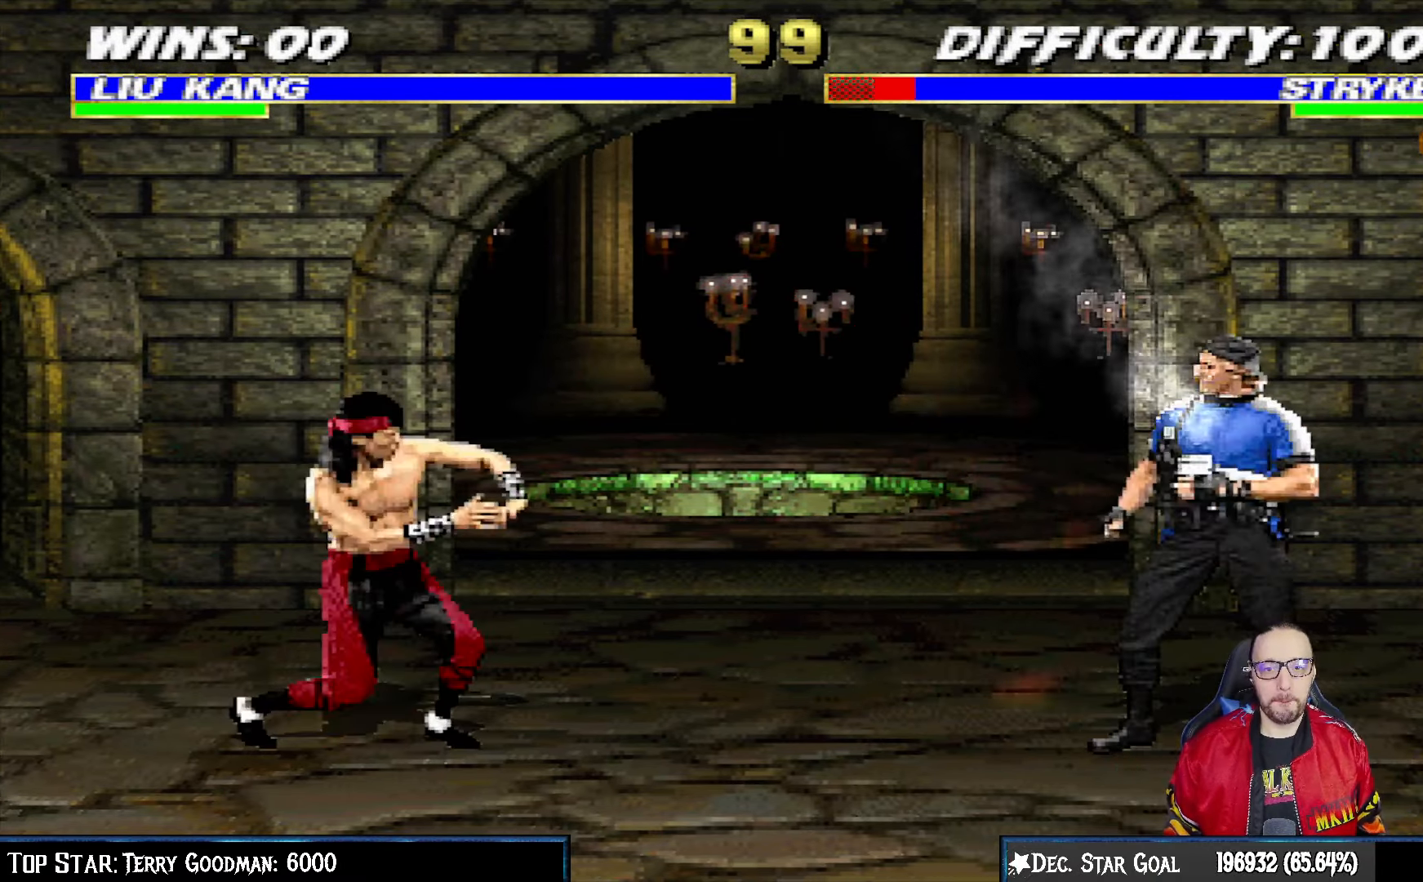
{"buttons": [], "left_stick": "center", "right_stick": "center", "events": [[183, "TRIANGLE", "down"], [200, "DPAD_LEFT", "up"], [233, "DPAD_UP", "up"], [283, "L1", "up"], [317, "TRIANGLE", "up"], [350, "DPAD_RIGHT", "down"], [467, "DPAD_RIGHT", "up"]]}
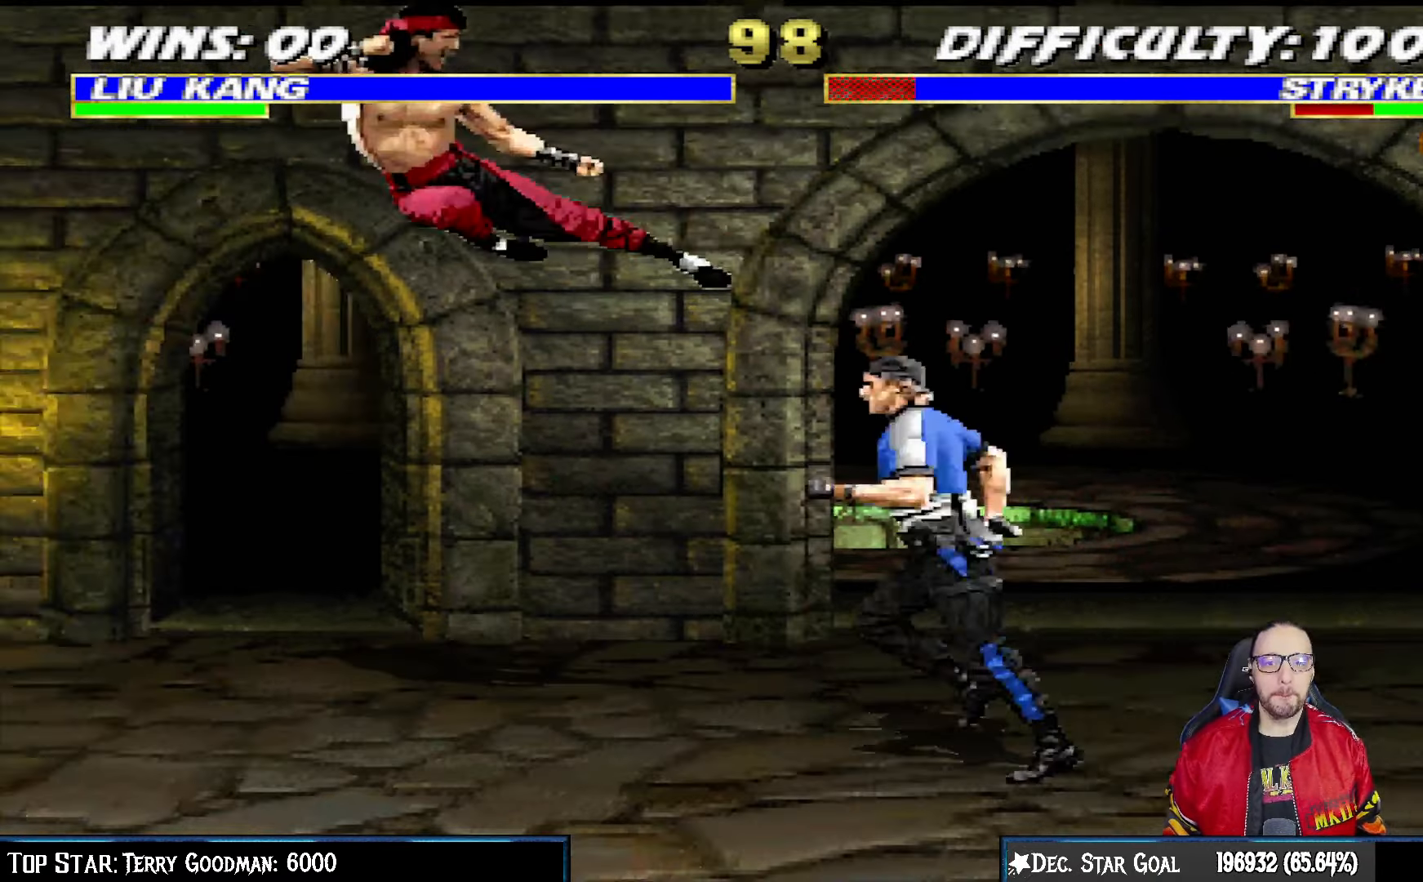
{"buttons": ["SQUARE"], "left_stick": "center", "right_stick": "center", "events": [[17, "DPAD_RIGHT", "down"], [100, "DPAD_RIGHT", "up"], [167, "DPAD_RIGHT", "down"], [250, "SQUARE", "down"], [333, "SQUARE", "up"], [400, "SQUARE", "down"], [417, "DPAD_RIGHT", "up"]]}
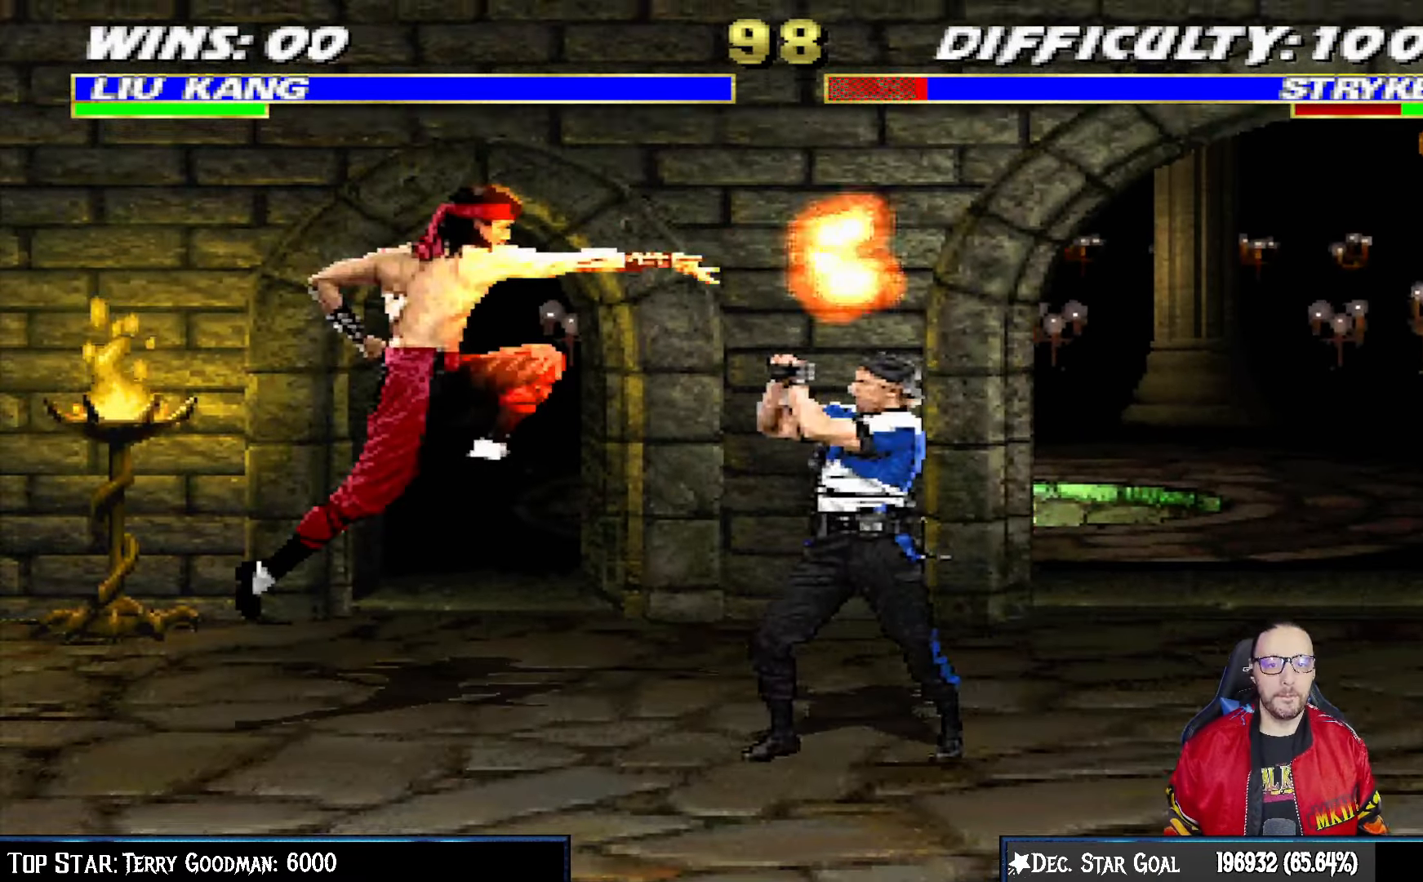
{"buttons": ["L1", "DPAD_UP", "DPAD_RIGHT"], "left_stick": "center", "right_stick": "center", "events": [[50, "SQUARE", "up"], [233, "DPAD_RIGHT", "down"], [267, "L1", "down"], [400, "DPAD_UP", "down"]]}
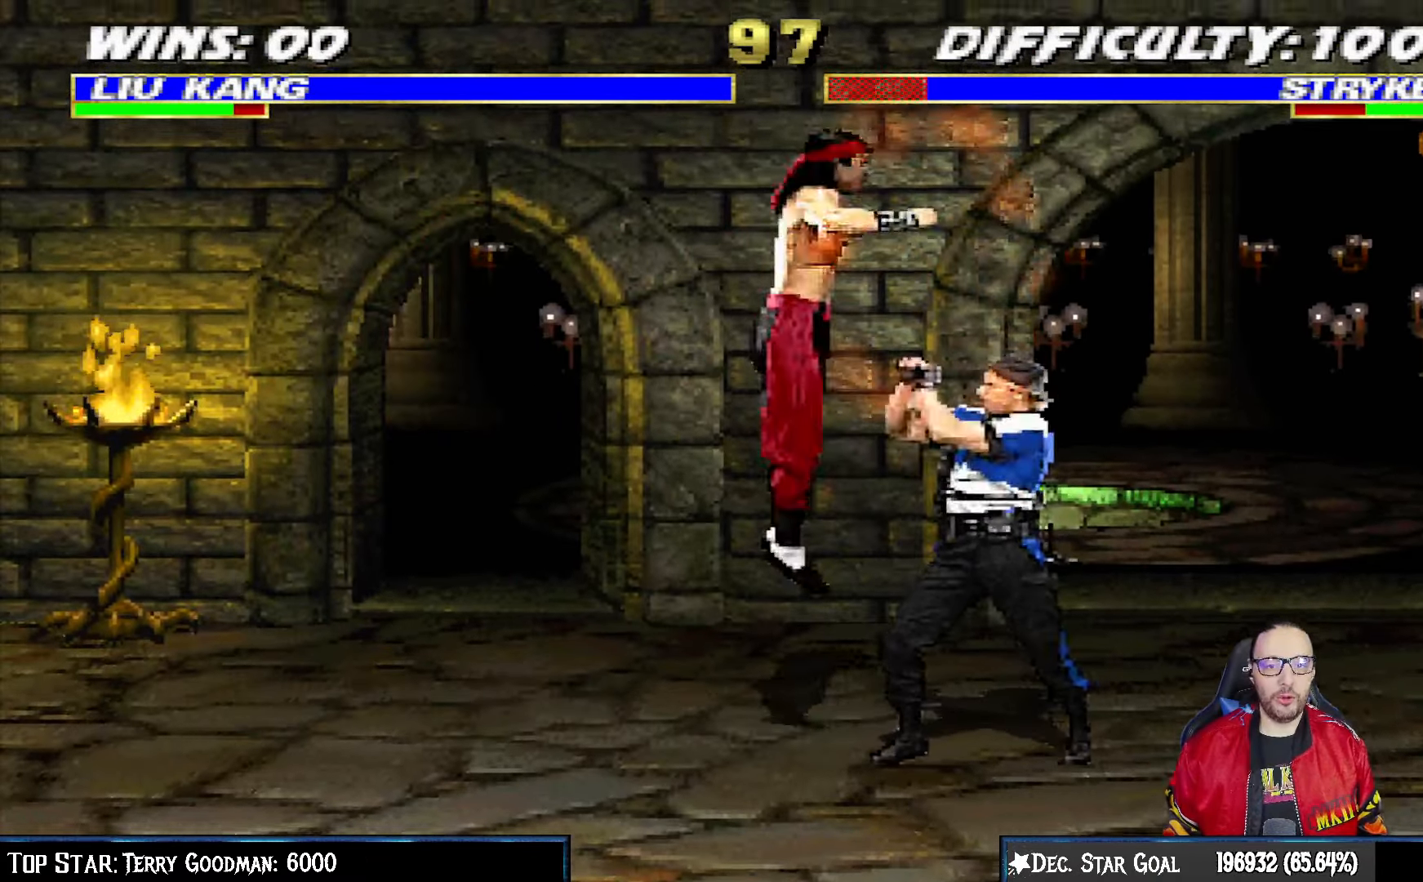
{"buttons": ["SQUARE", "L1", "DPAD_RIGHT"], "left_stick": "center", "right_stick": "center", "events": [[17, "DPAD_RIGHT", "up"], [33, "DPAD_UP", "up"], [100, "DPAD_LEFT", "down"], [300, "SQUARE", "down"], [350, "DPAD_LEFT", "up"], [383, "SQUARE", "up"], [450, "DPAD_RIGHT", "down"], [483, "SQUARE", "down"]]}
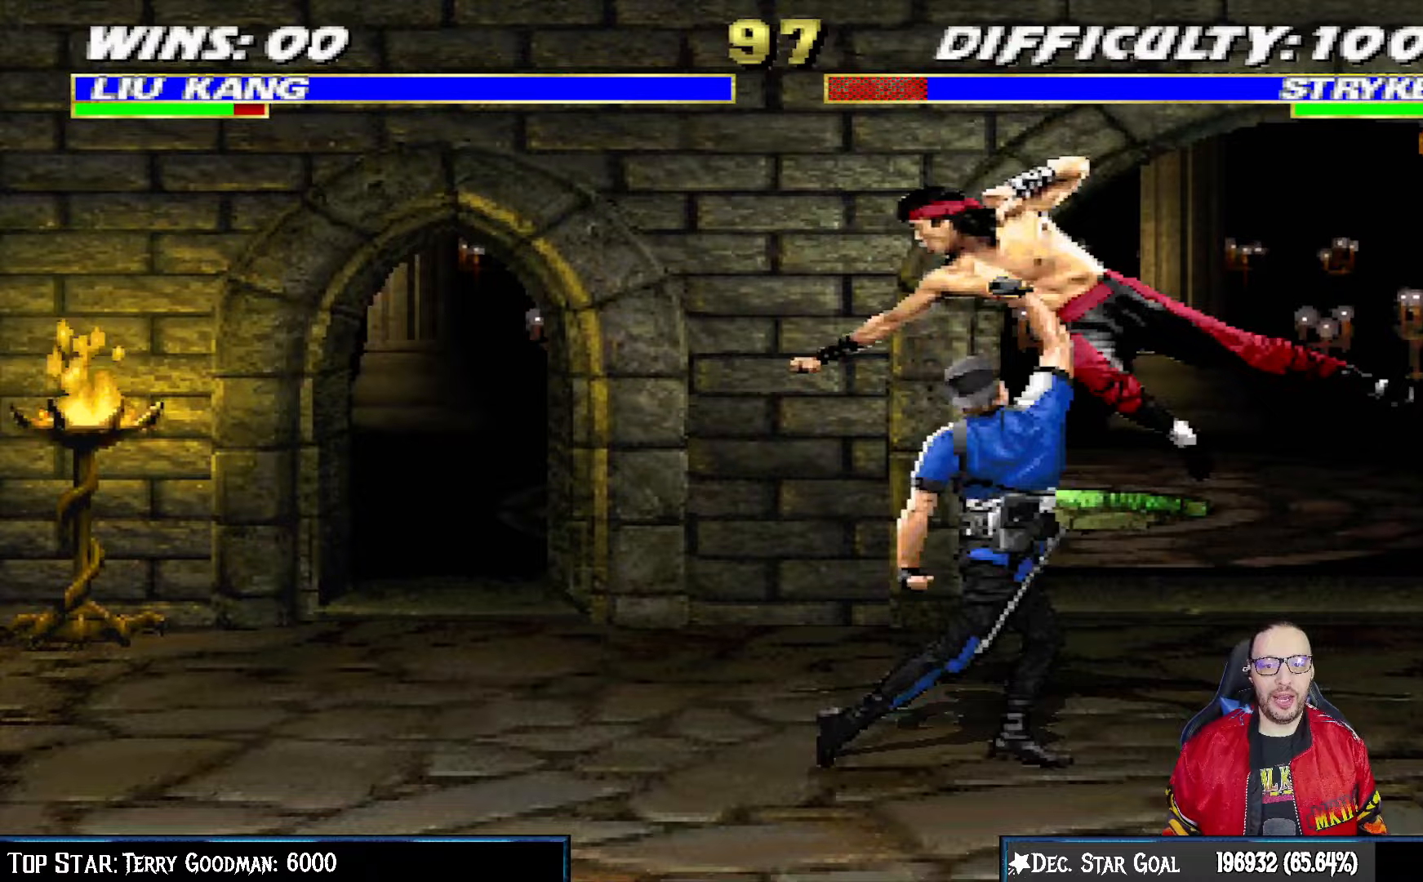
{"buttons": ["L1", "R1", "DPAD_DOWN", "DPAD_RIGHT"], "left_stick": "center", "right_stick": "center"}
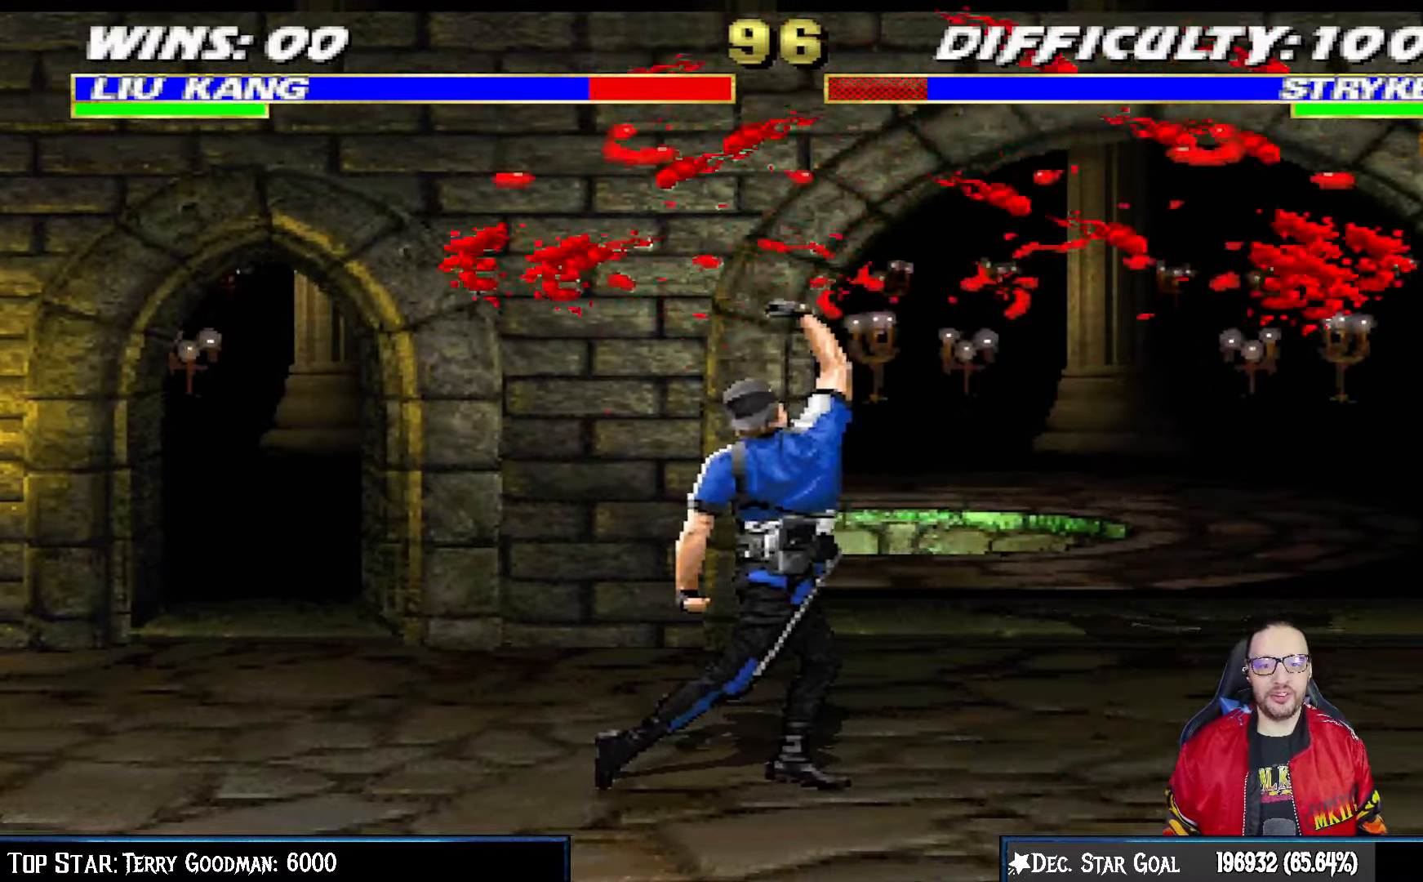
{"buttons": ["L1", "R1", "DPAD_DOWN", "DPAD_RIGHT"], "left_stick": "center", "right_stick": "center"}
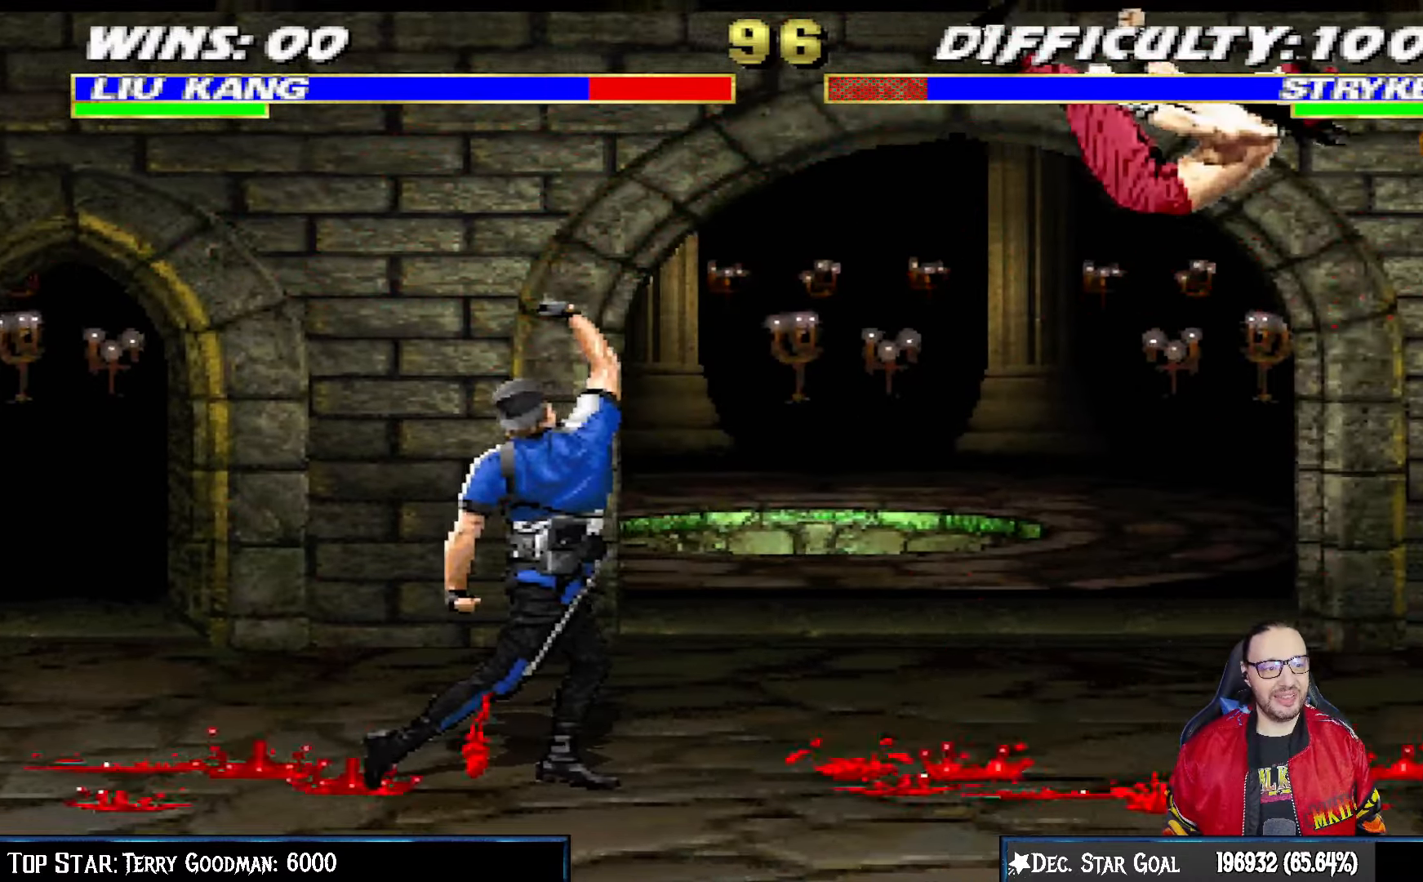
{"buttons": [], "left_stick": "center", "right_stick": "center", "events": [[333, "DPAD_DOWN", "up"], [333, "DPAD_RIGHT", "up"], [333, "L1", "up"], [350, "R1", "up"]]}